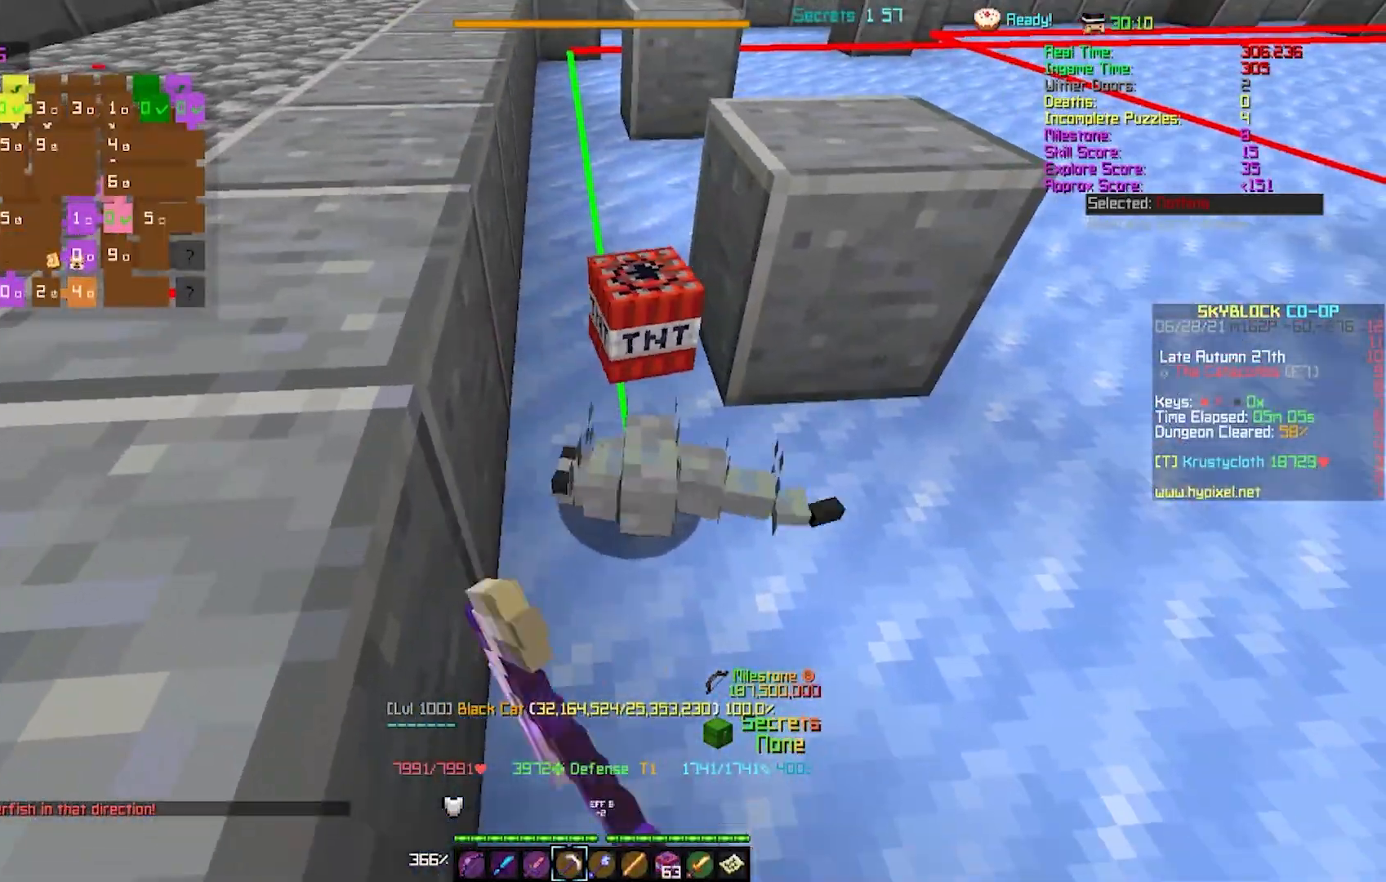
Gameplay with keyboard; each line is a JSON object with the keys held at the frame after it. "events" lists presses ("down") and releases ("up") of "a", "d", "s" and "w" between this image and that frame as [ms after this image, input, new state], when the widget could be followed in between. No other keys are recorded. Mouse input is not recorded.
{"keys": ["a"], "events": [[317, "a", "down"]]}
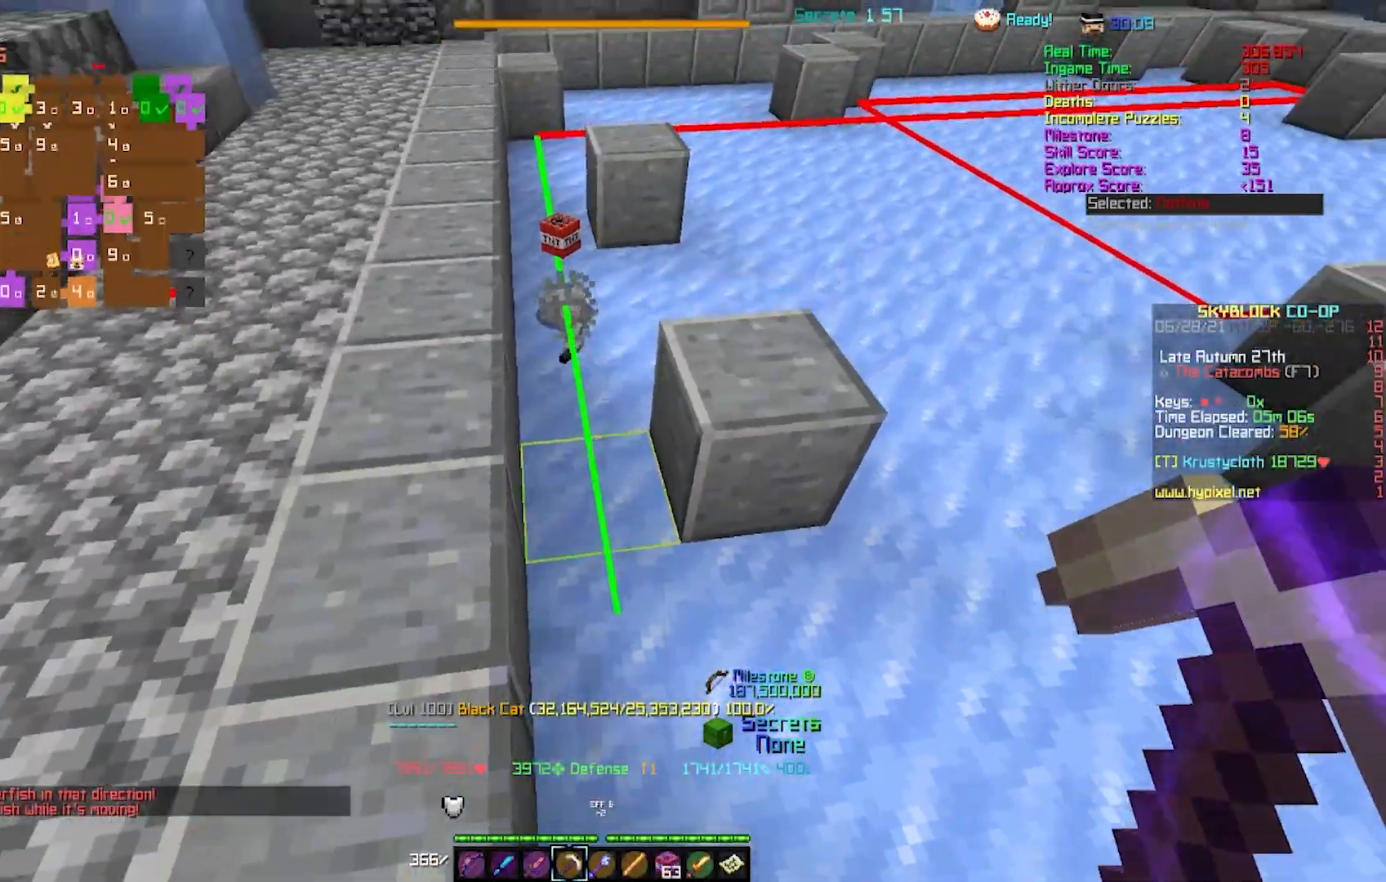
{"keys": [], "events": [[83, "a", "up"], [350, "d", "down"], [400, "d", "up"]]}
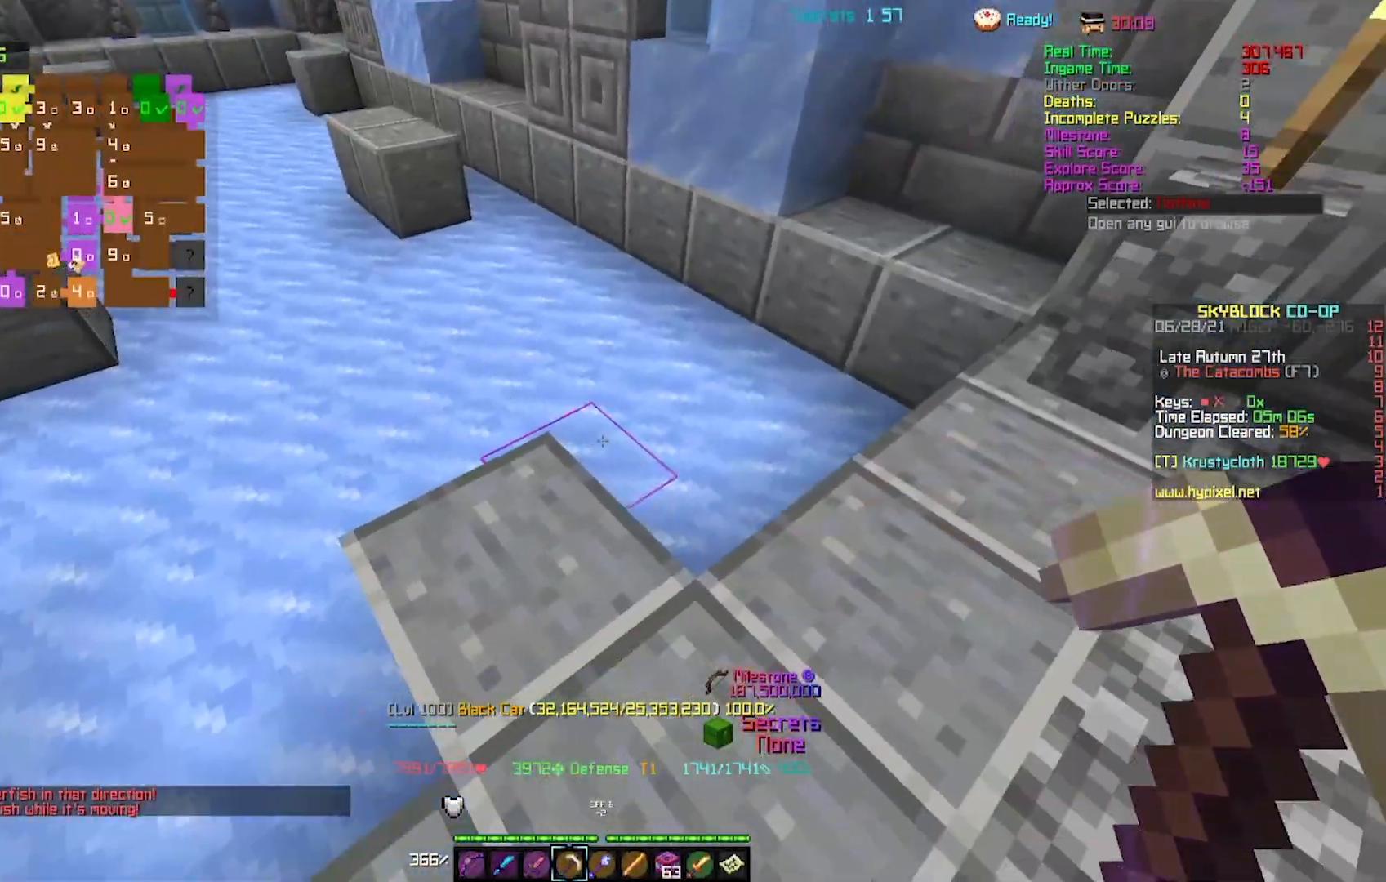
{"keys": [], "events": []}
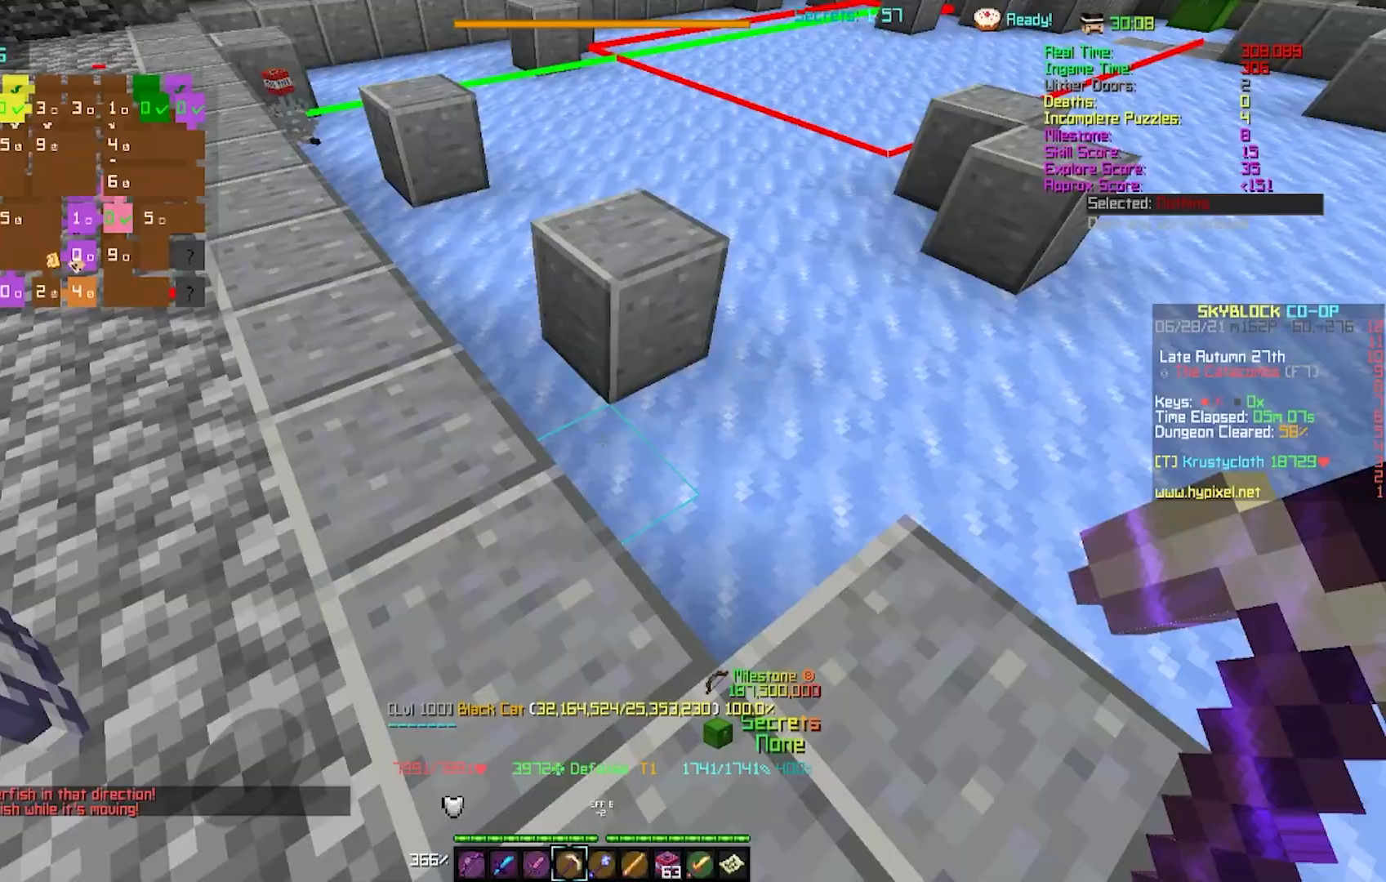
{"keys": ["w"], "events": [[200, "w", "down"]]}
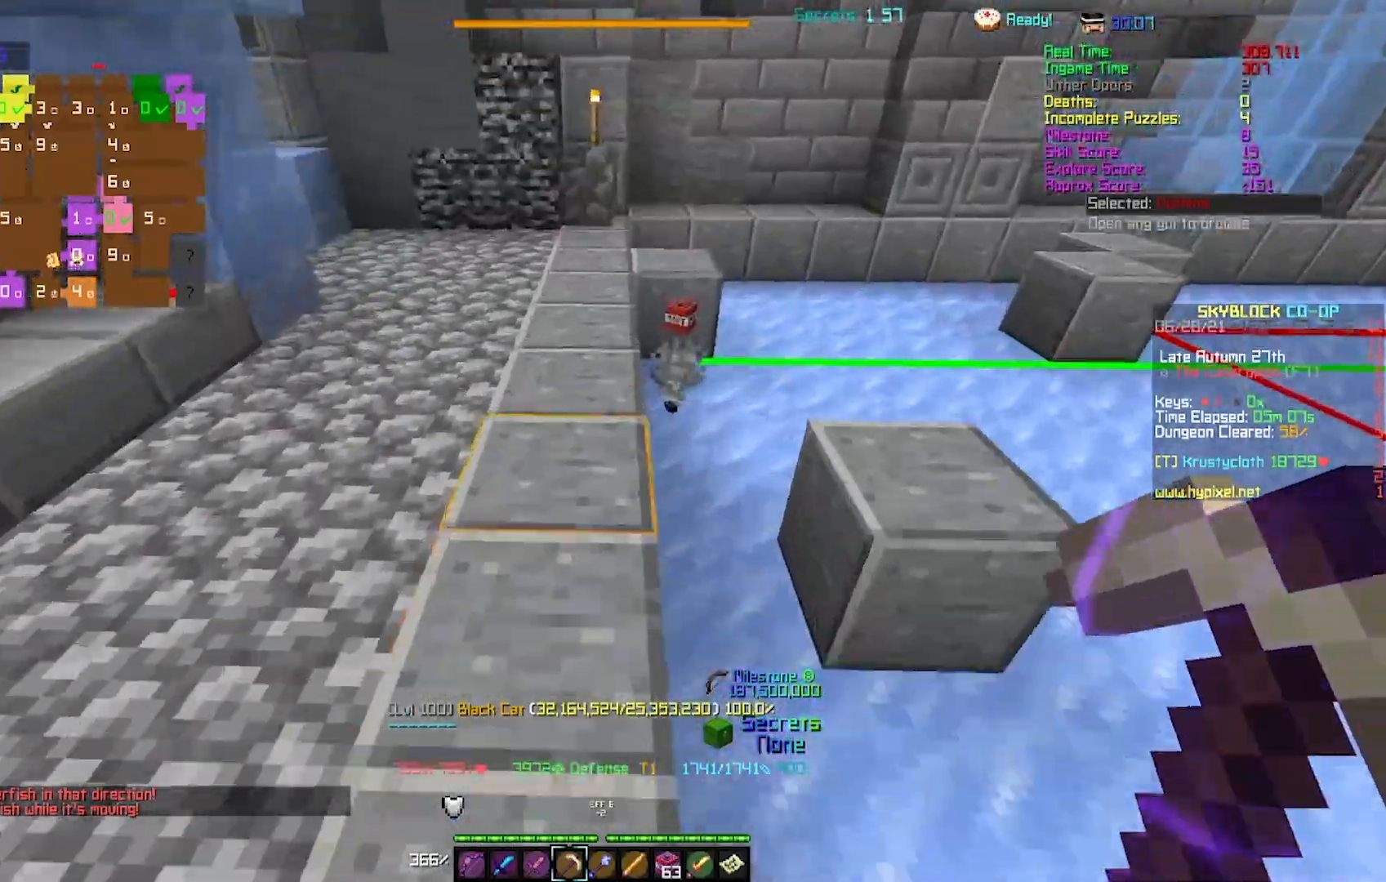
{"keys": [], "events": [[233, "w", "up"]]}
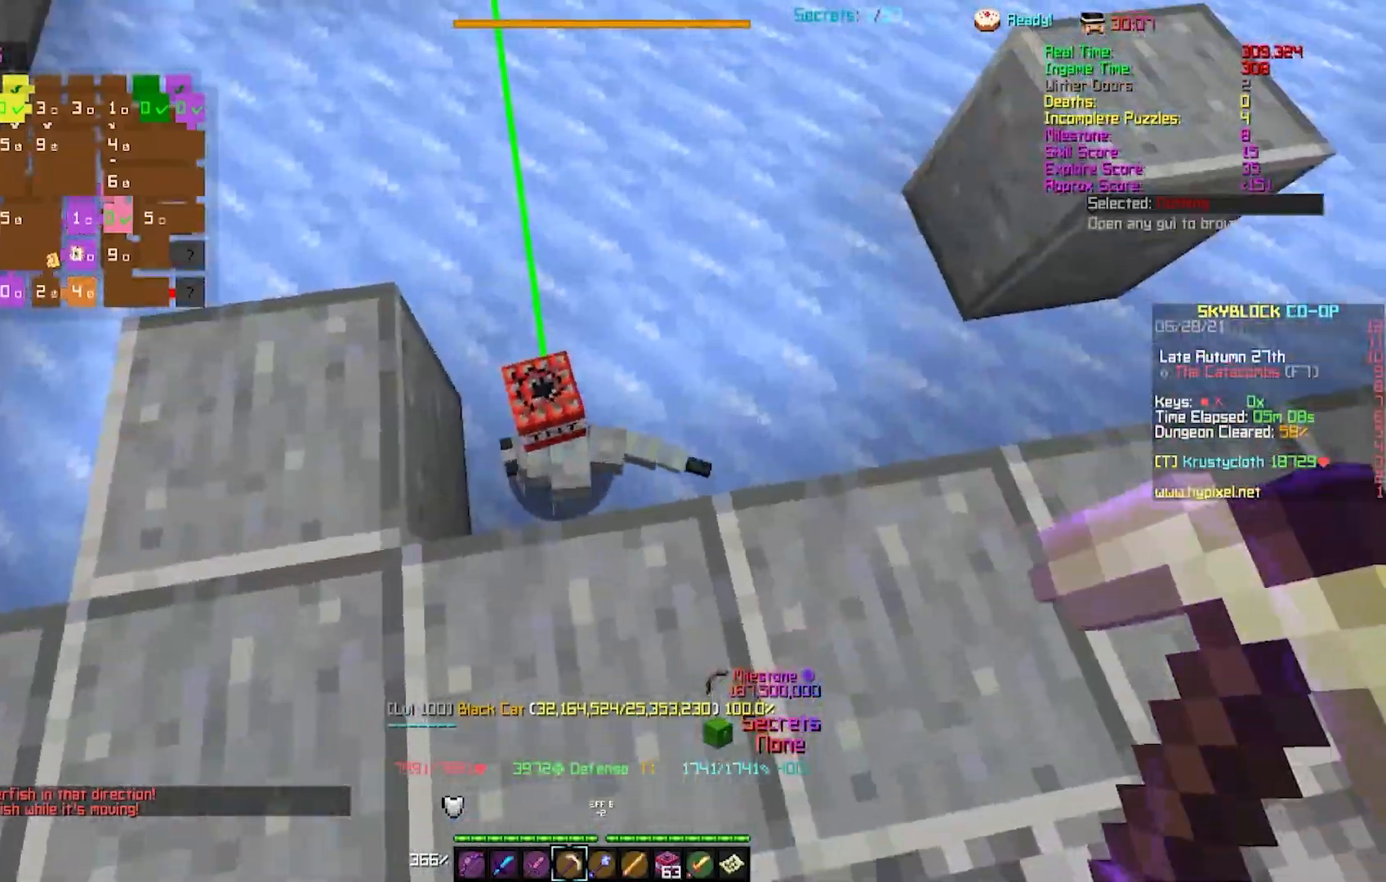
{"keys": [], "events": []}
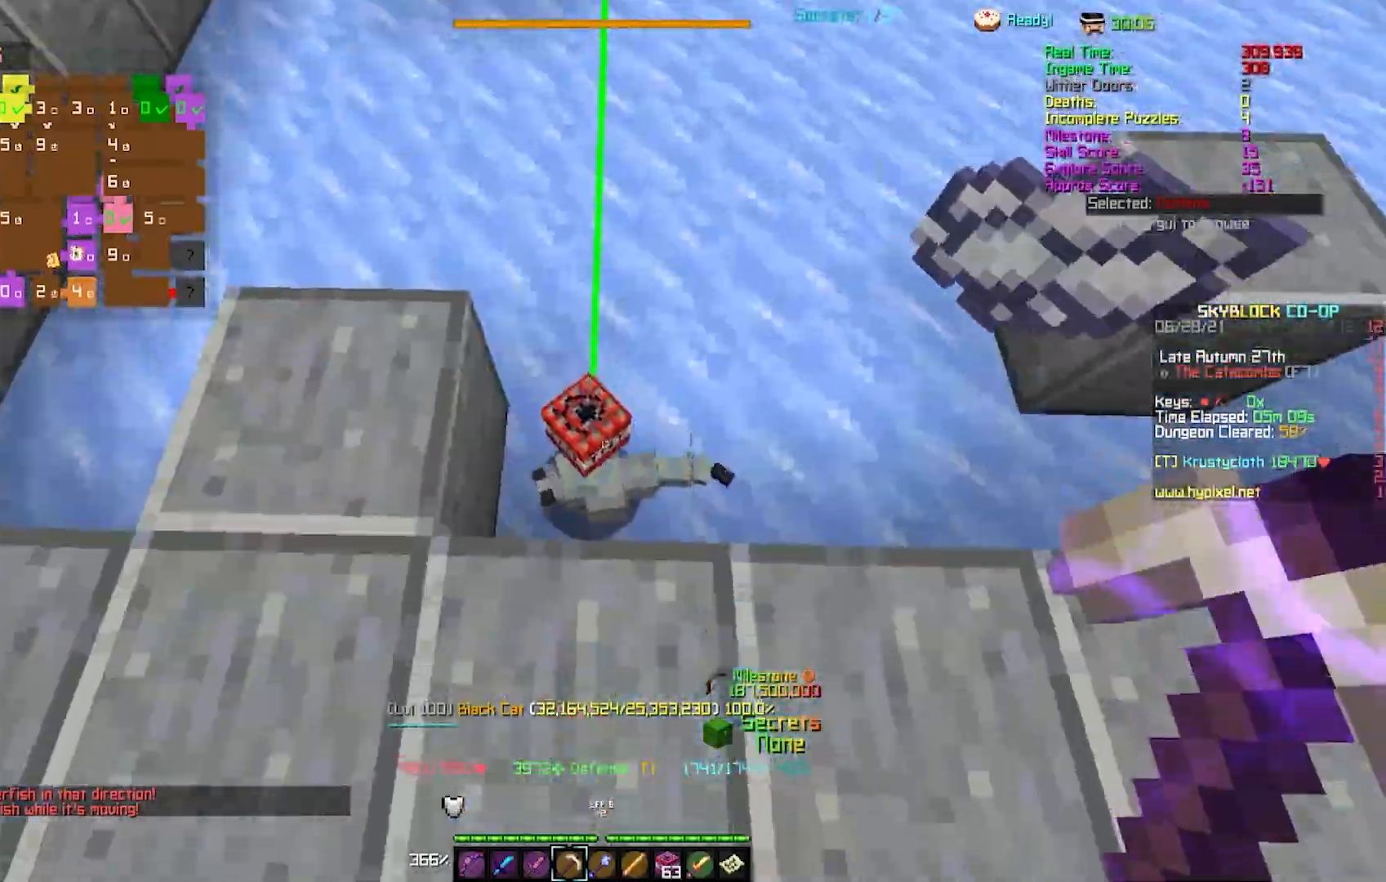
{"keys": [], "events": []}
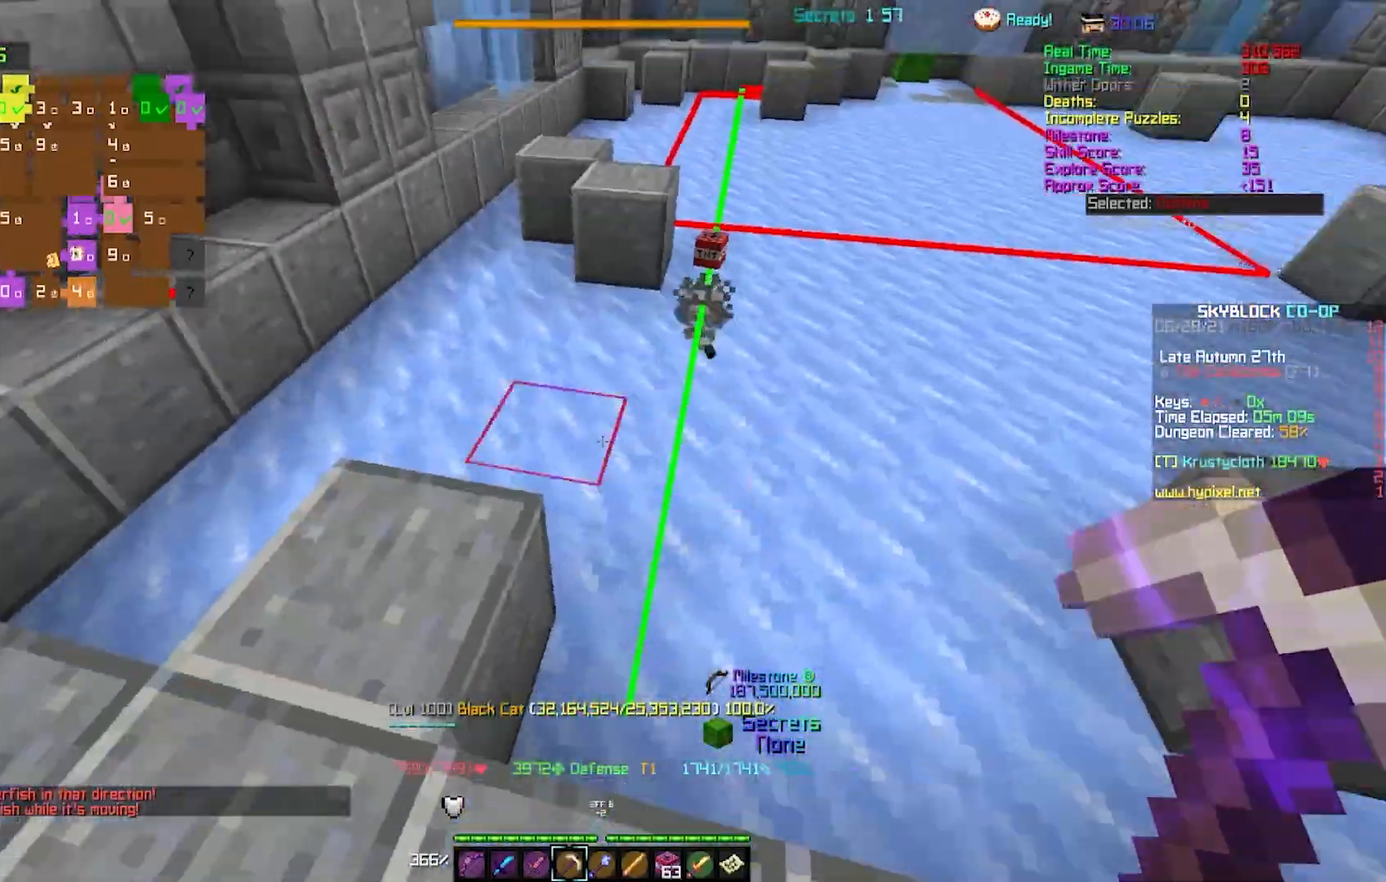
{"keys": ["w"], "events": [[150, "w", "down"]]}
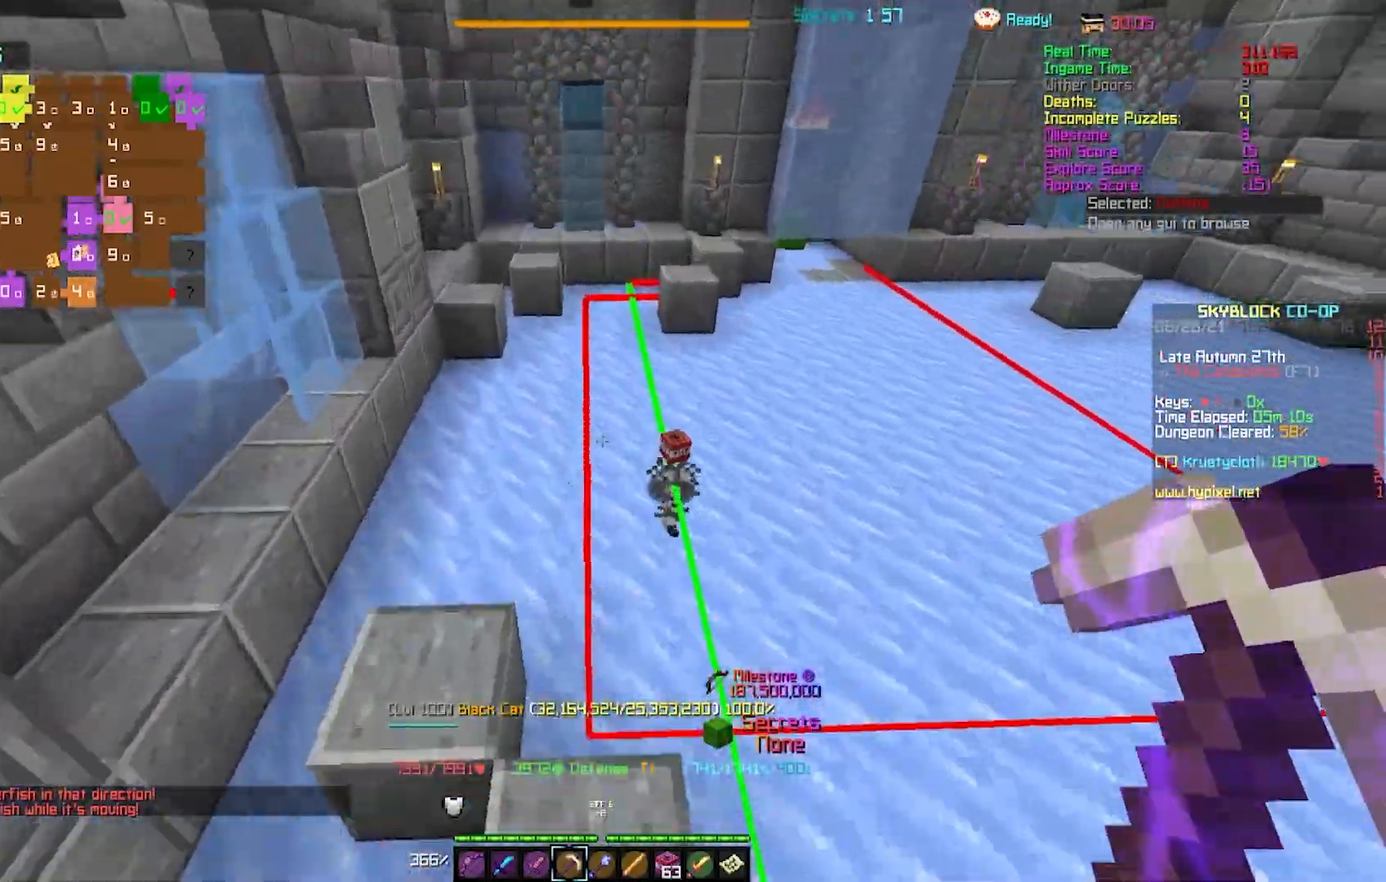
{"keys": ["w"], "events": []}
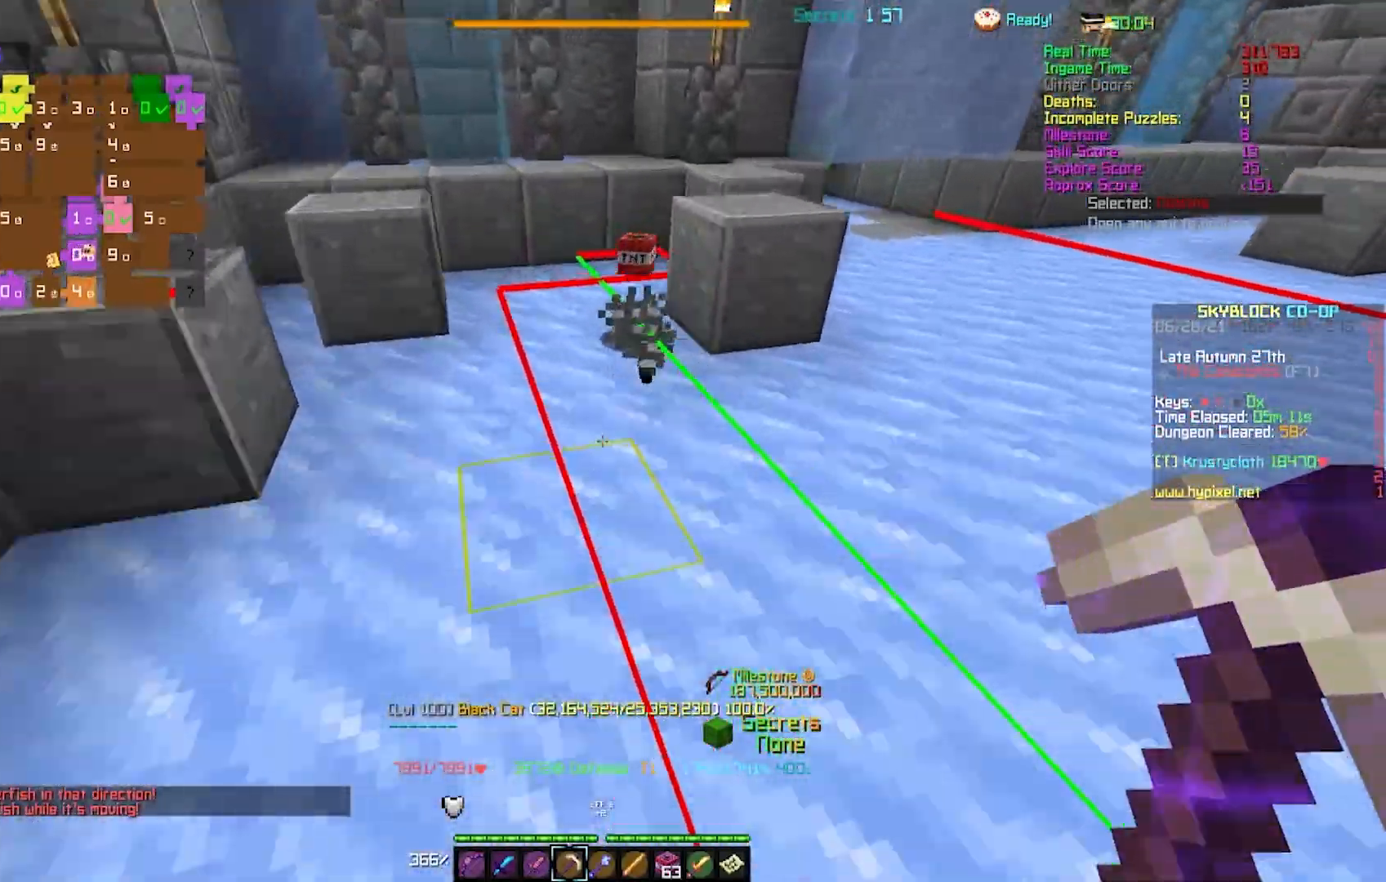
{"keys": [], "events": [[150, "w", "up"], [333, "a", "down"], [367, "a", "up"]]}
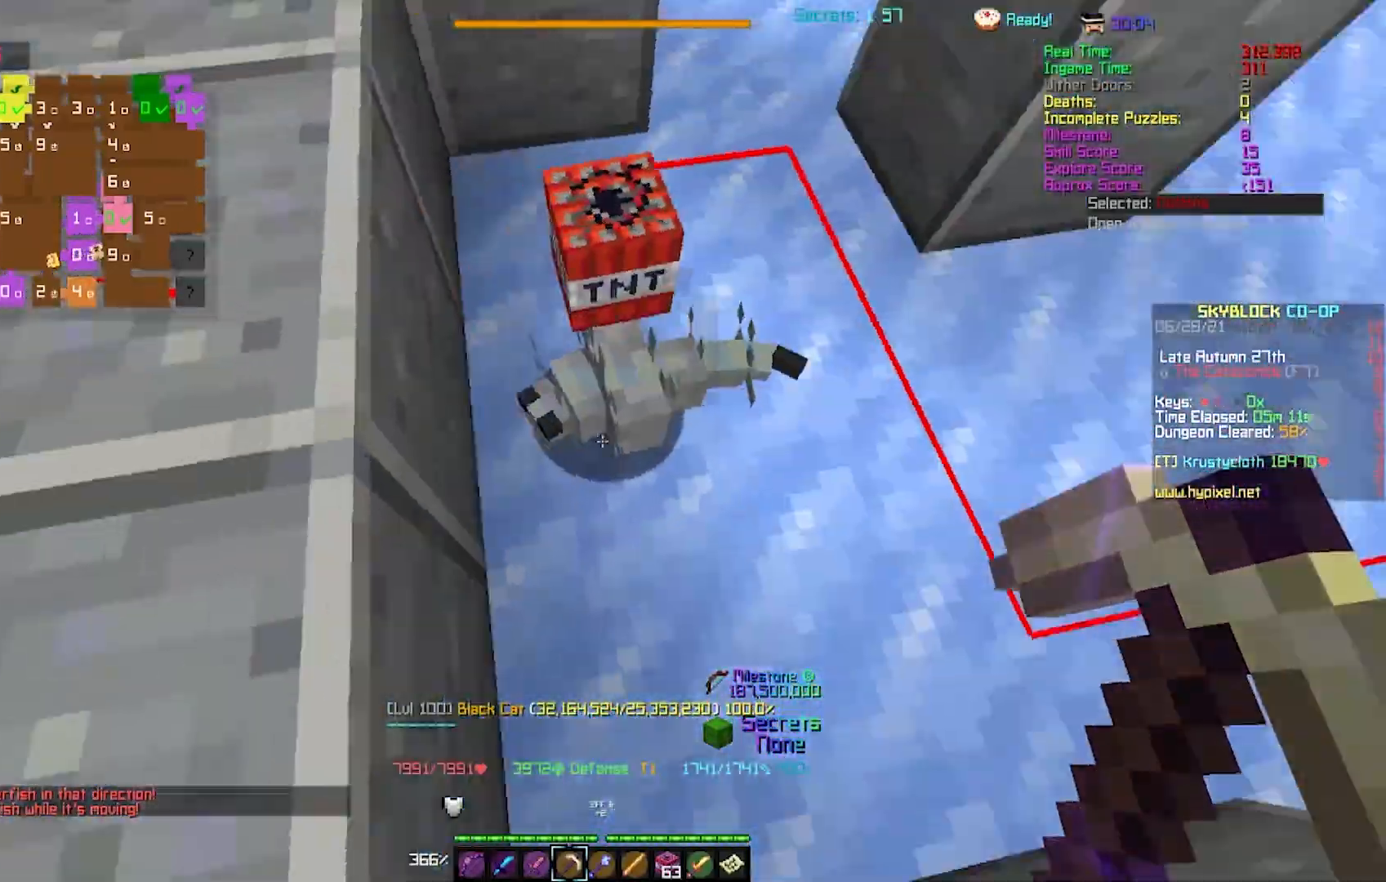
{"keys": ["a", "w"], "events": [[233, "a", "down"], [250, "w", "down"]]}
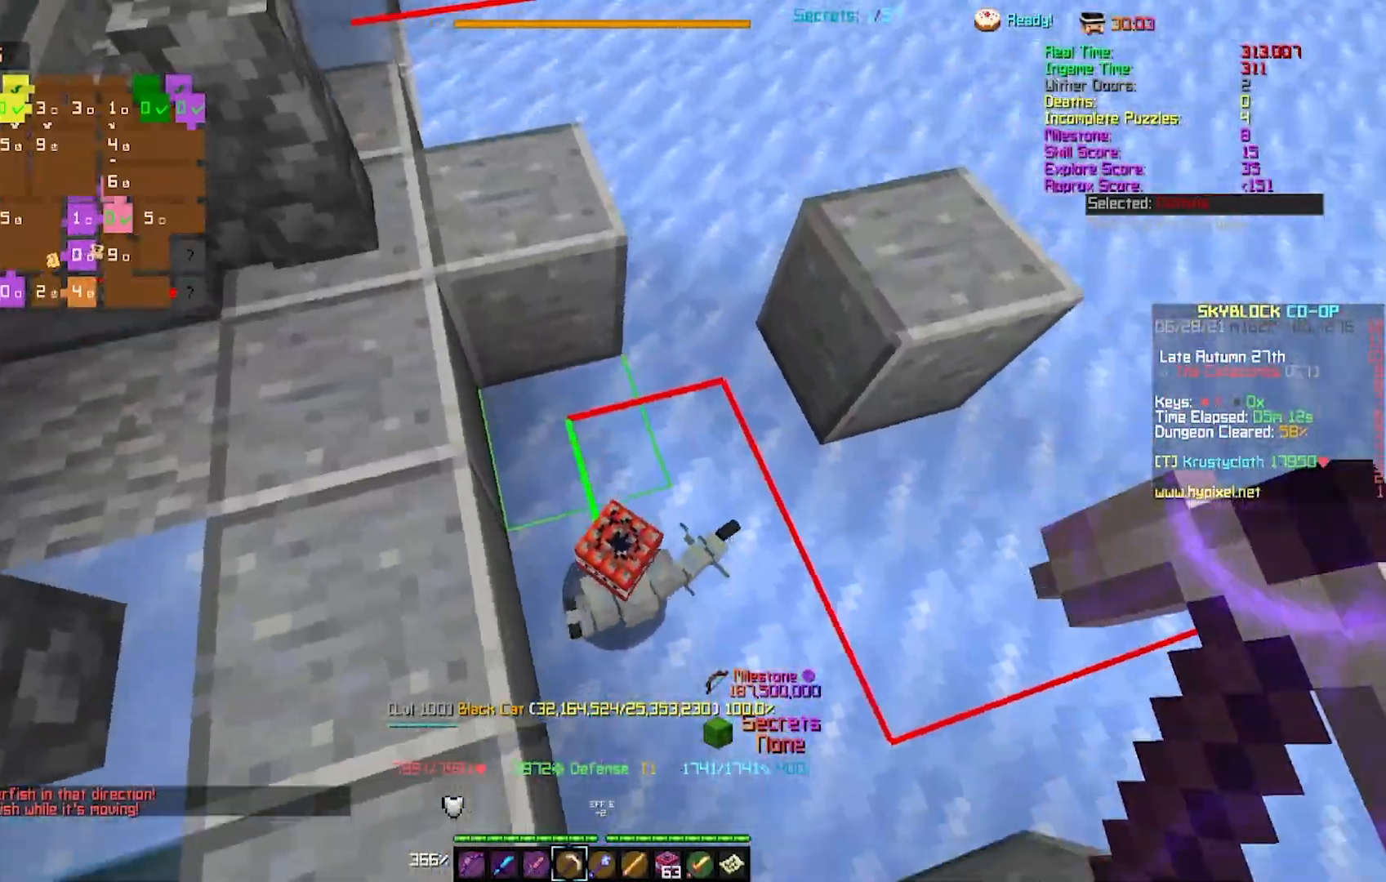
{"keys": [], "events": [[167, "w", "up"], [350, "a", "up"]]}
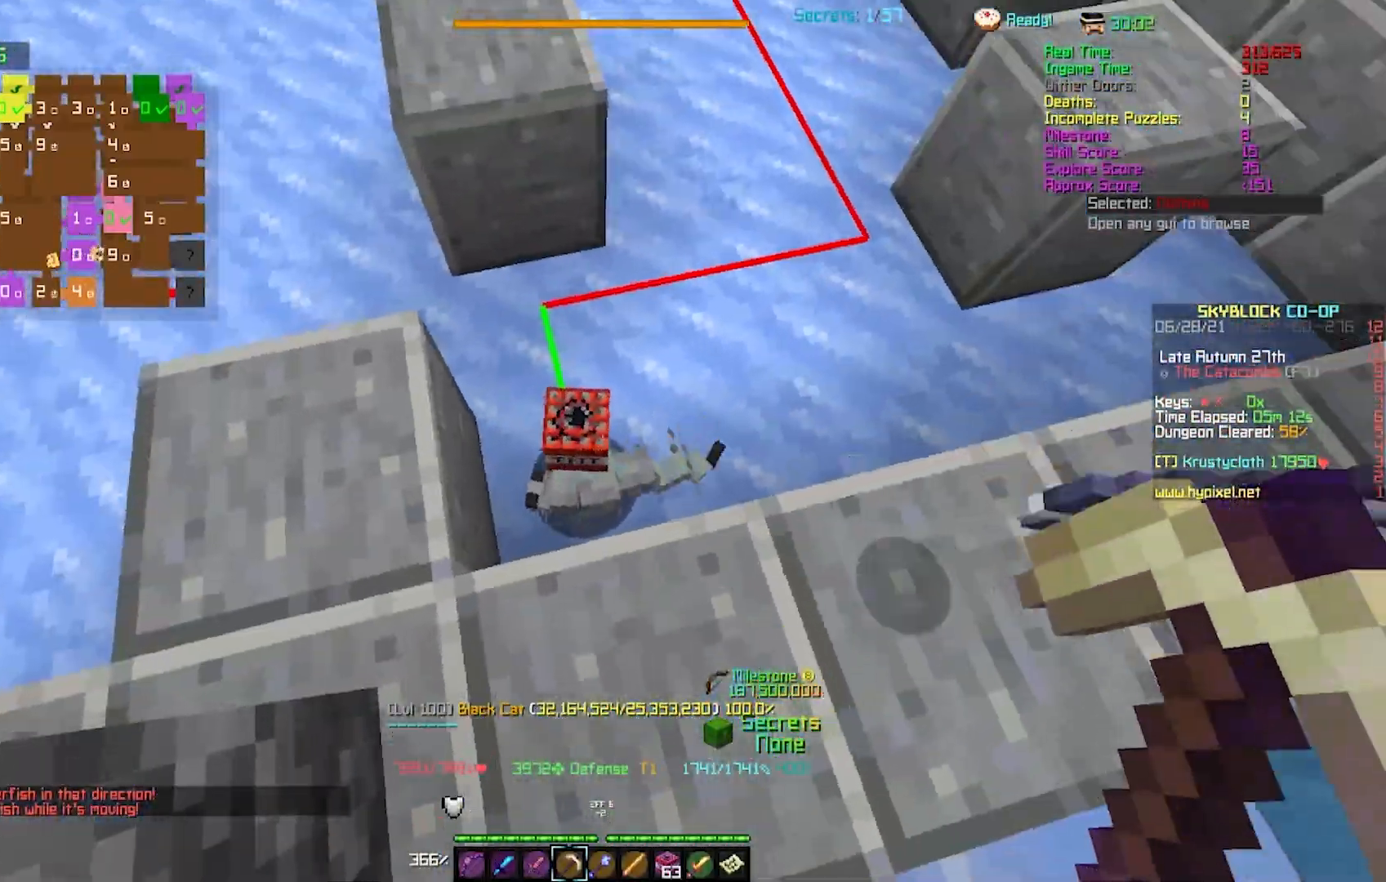
{"keys": ["a", "w"], "events": [[233, "w", "down"], [300, "a", "down"], [383, "w", "up"], [483, "w", "down"]]}
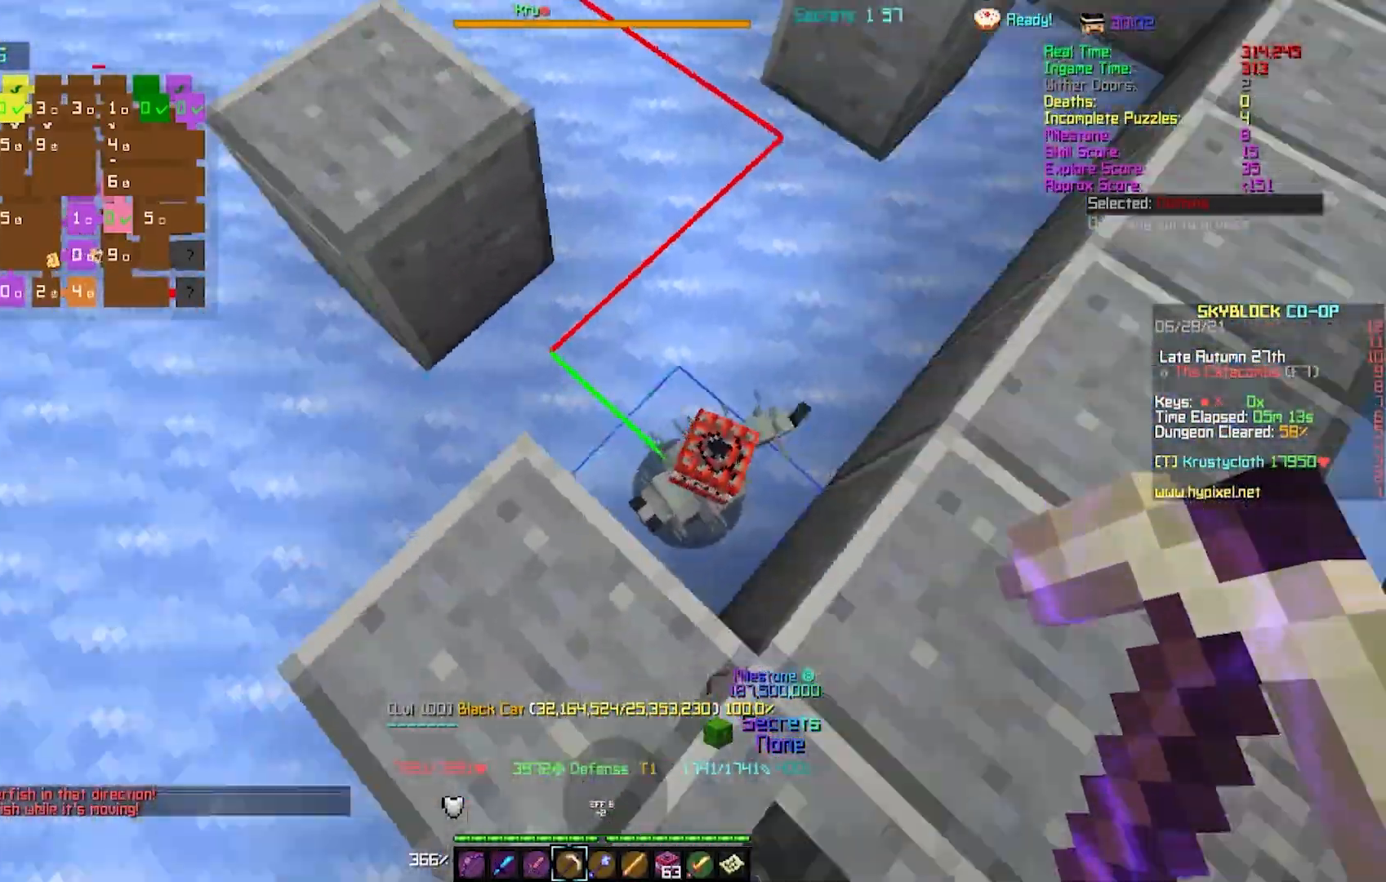
{"keys": []}
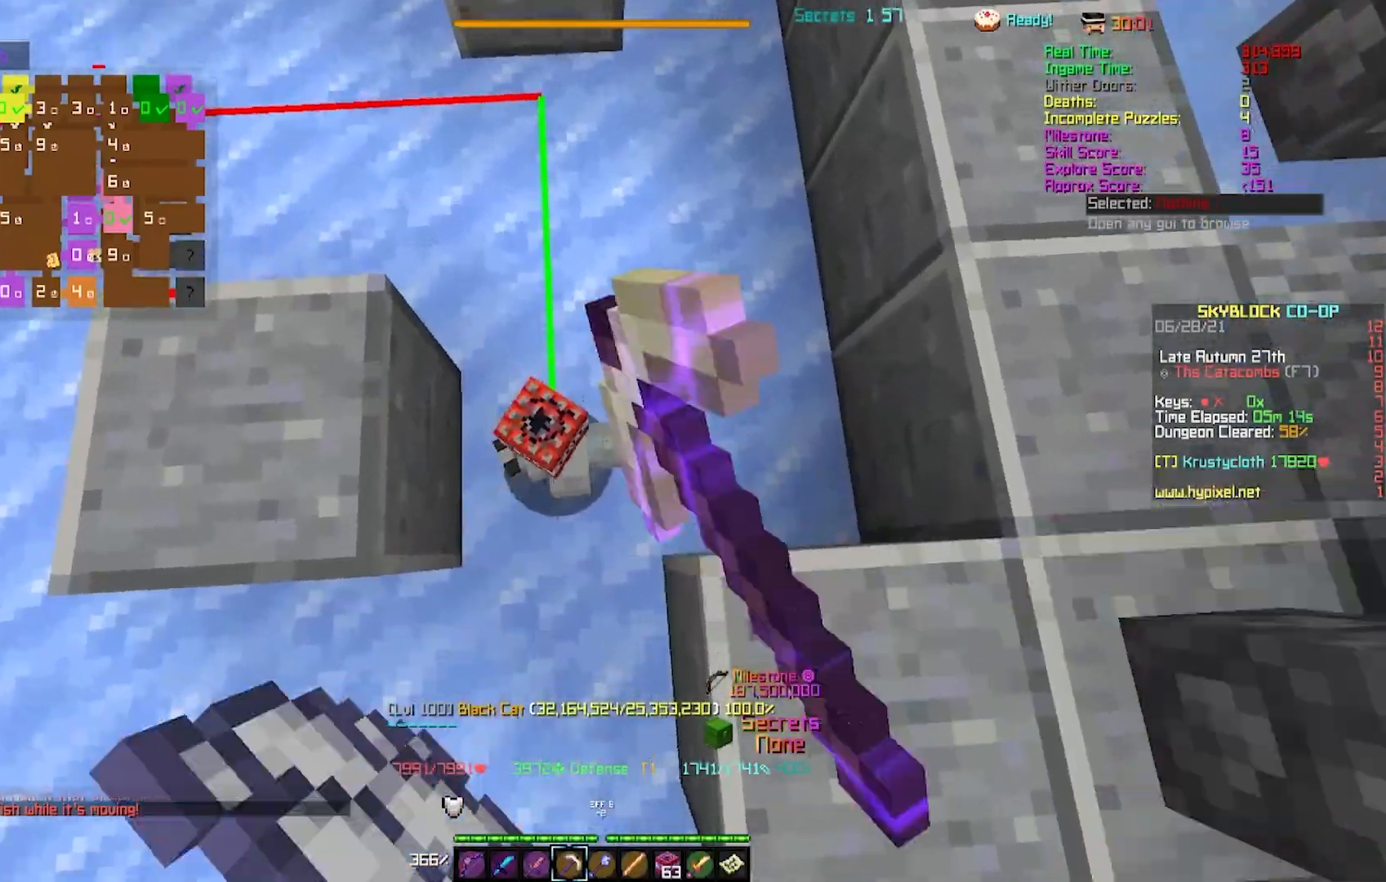
{"keys": ["d", "w"], "events": [[67, "d", "down"], [200, "w", "down"]]}
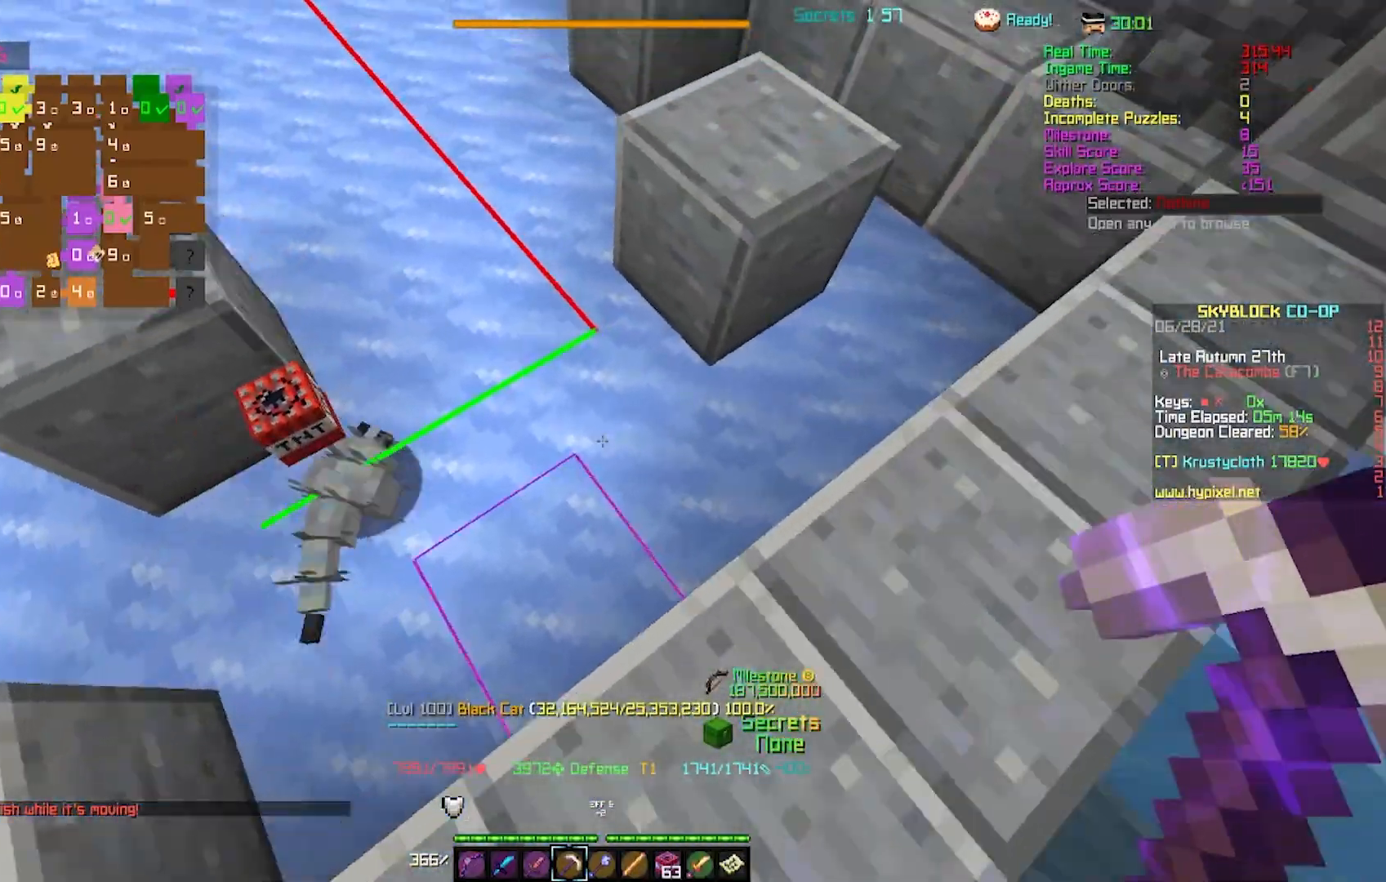
{"keys": [], "events": [[67, "w", "up"], [83, "d", "up"]]}
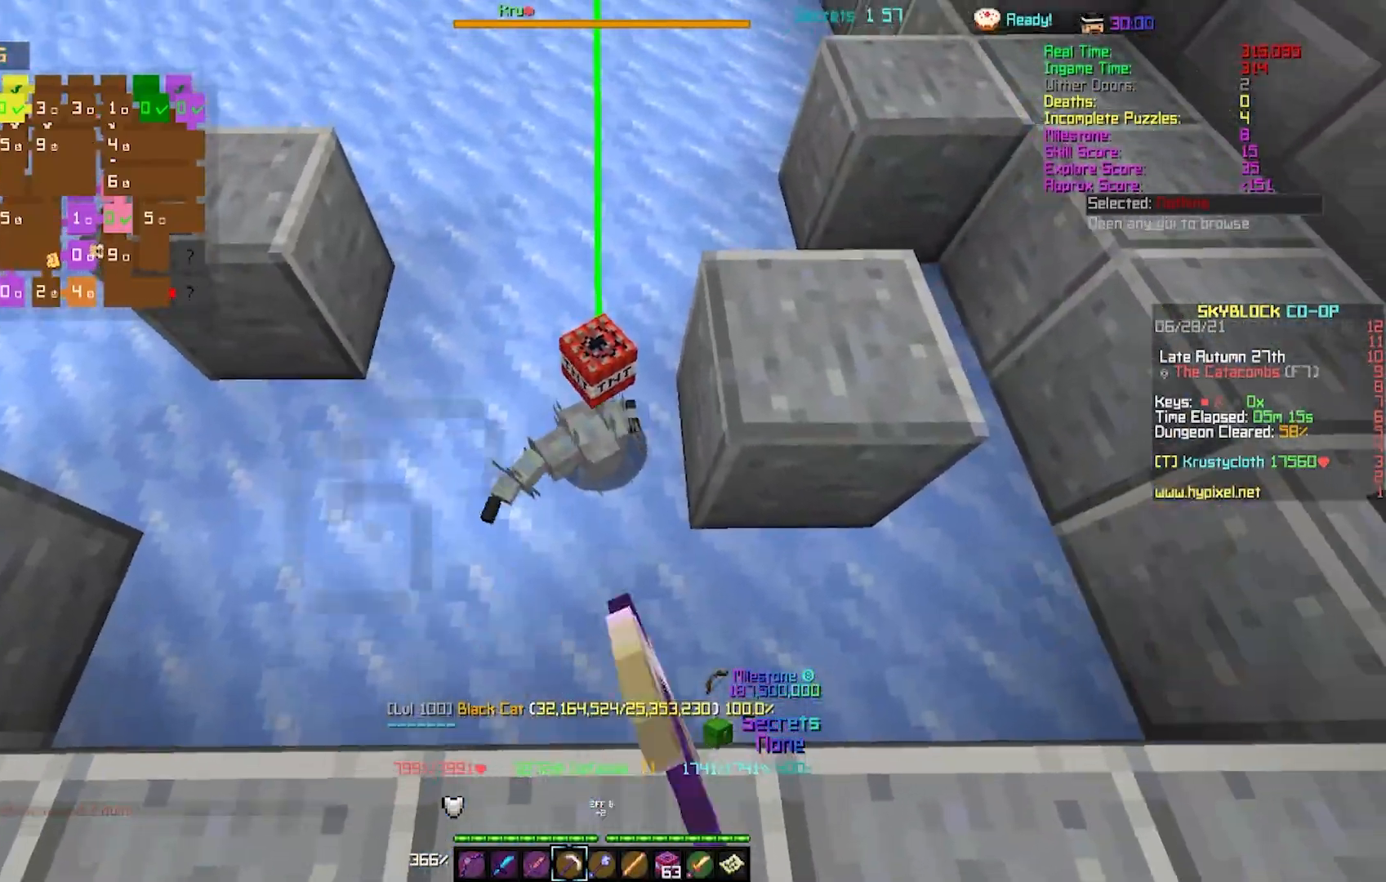
{"keys": ["w"], "events": [[67, "w", "down"]]}
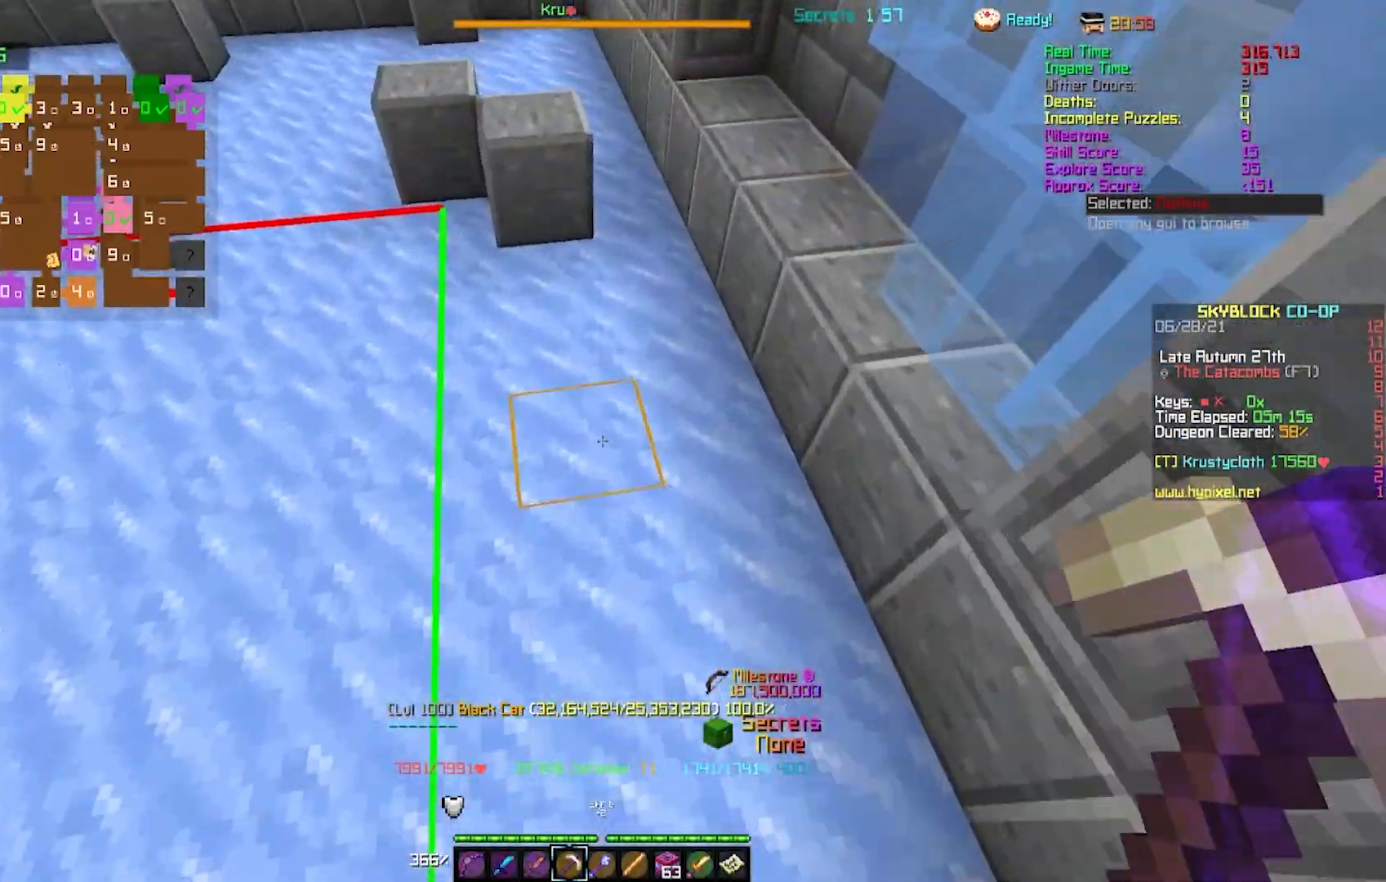
{"keys": ["a"], "events": [[133, "w", "up"], [167, "w", "down"], [283, "w", "up"], [450, "a", "down"]]}
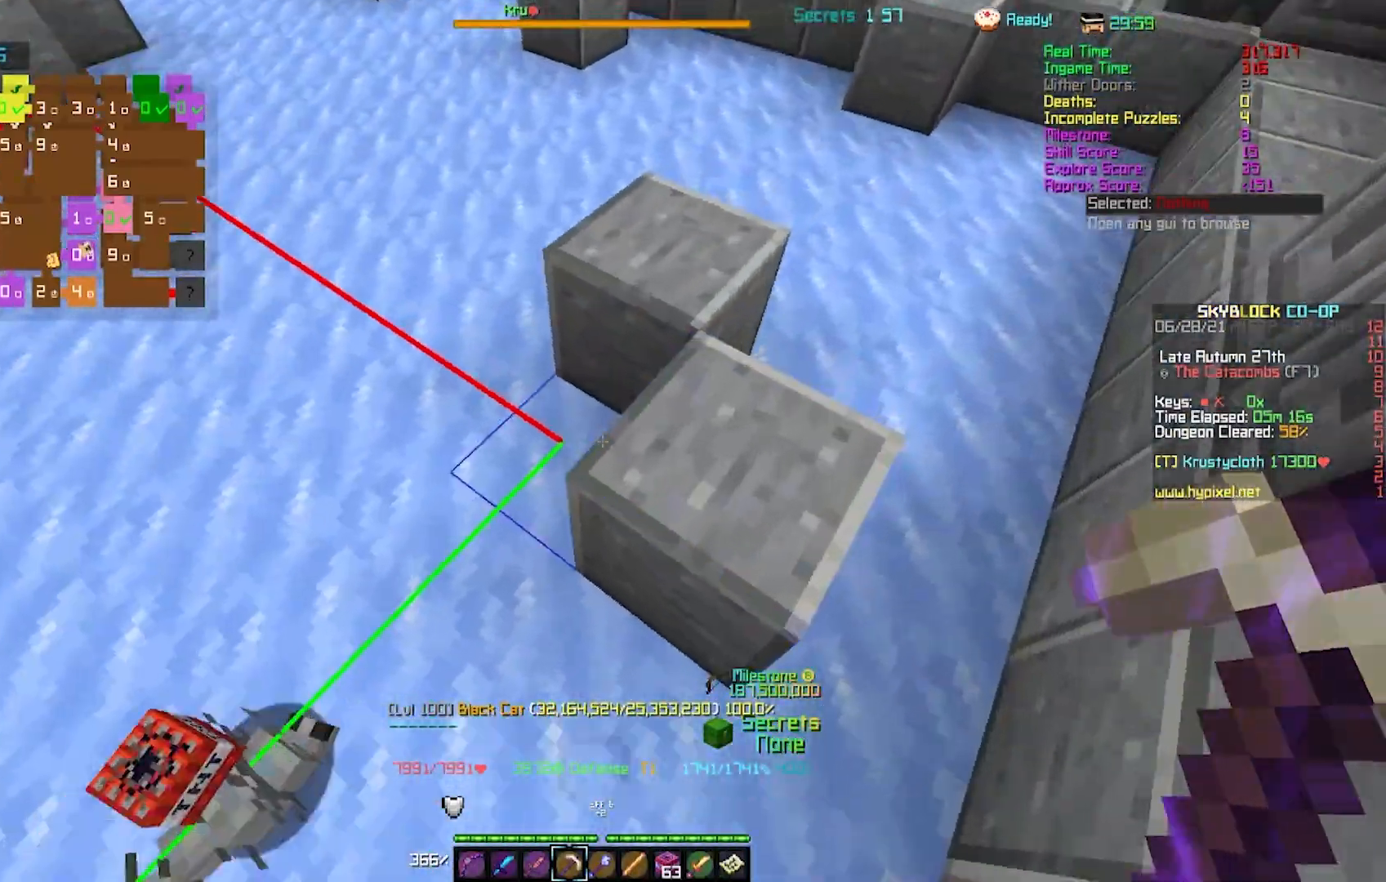
{"keys": ["d", "w"]}
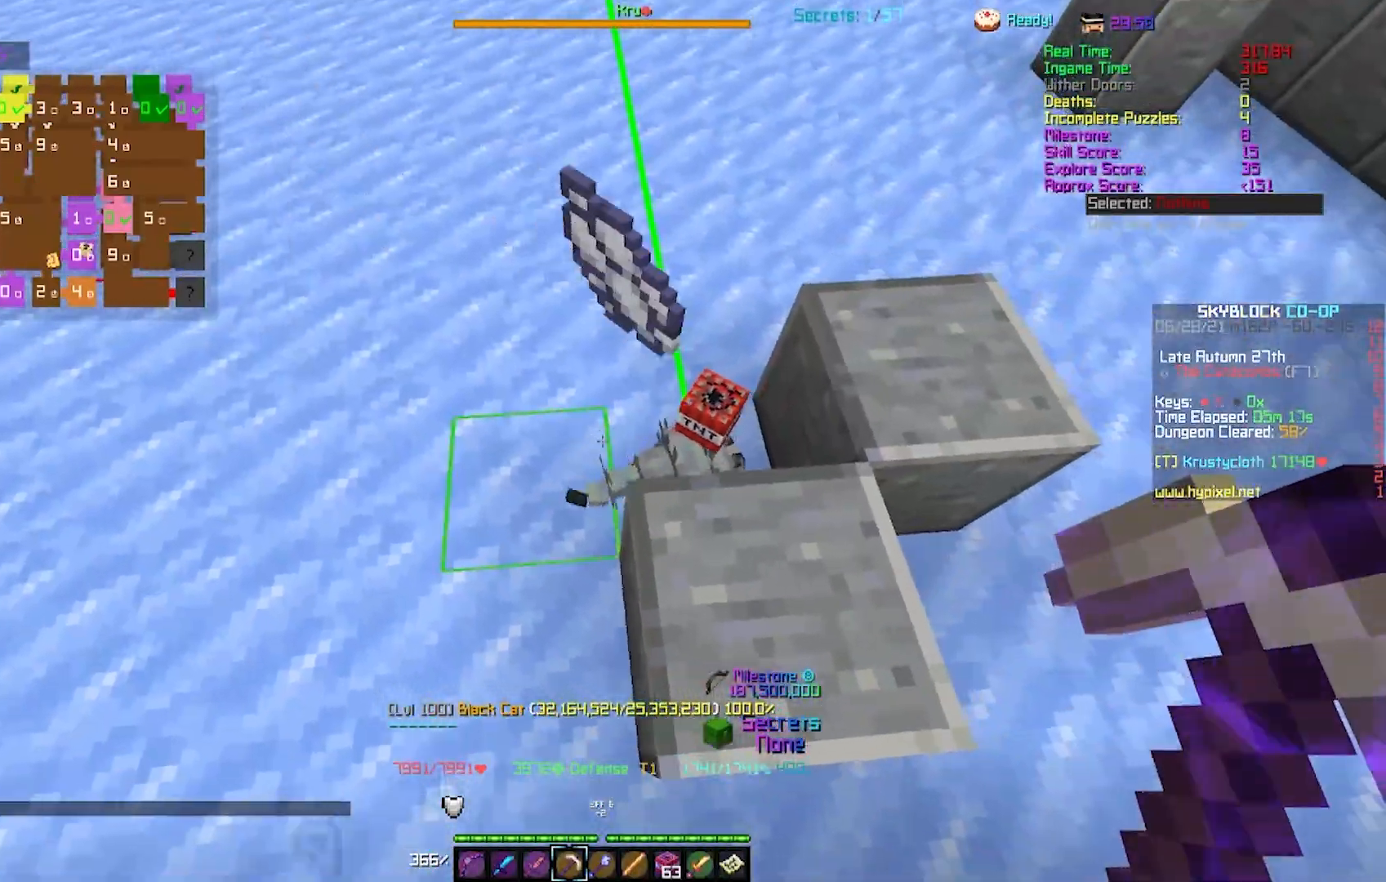
{"keys": [], "events": [[217, "d", "up"], [250, "w", "up"]]}
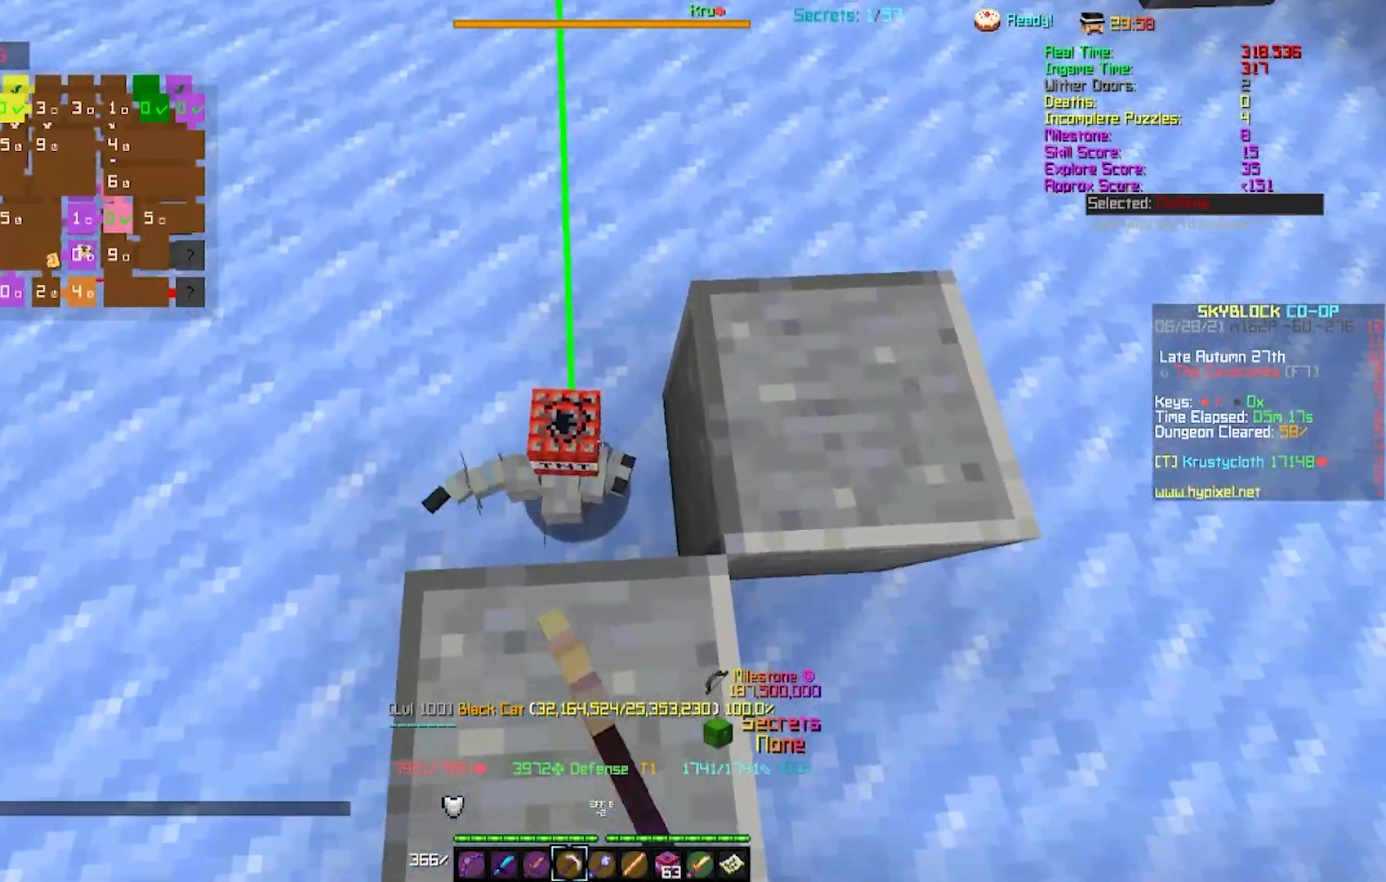
{"keys": ["d", "w"], "events": [[400, "d", "down"], [433, "w", "down"]]}
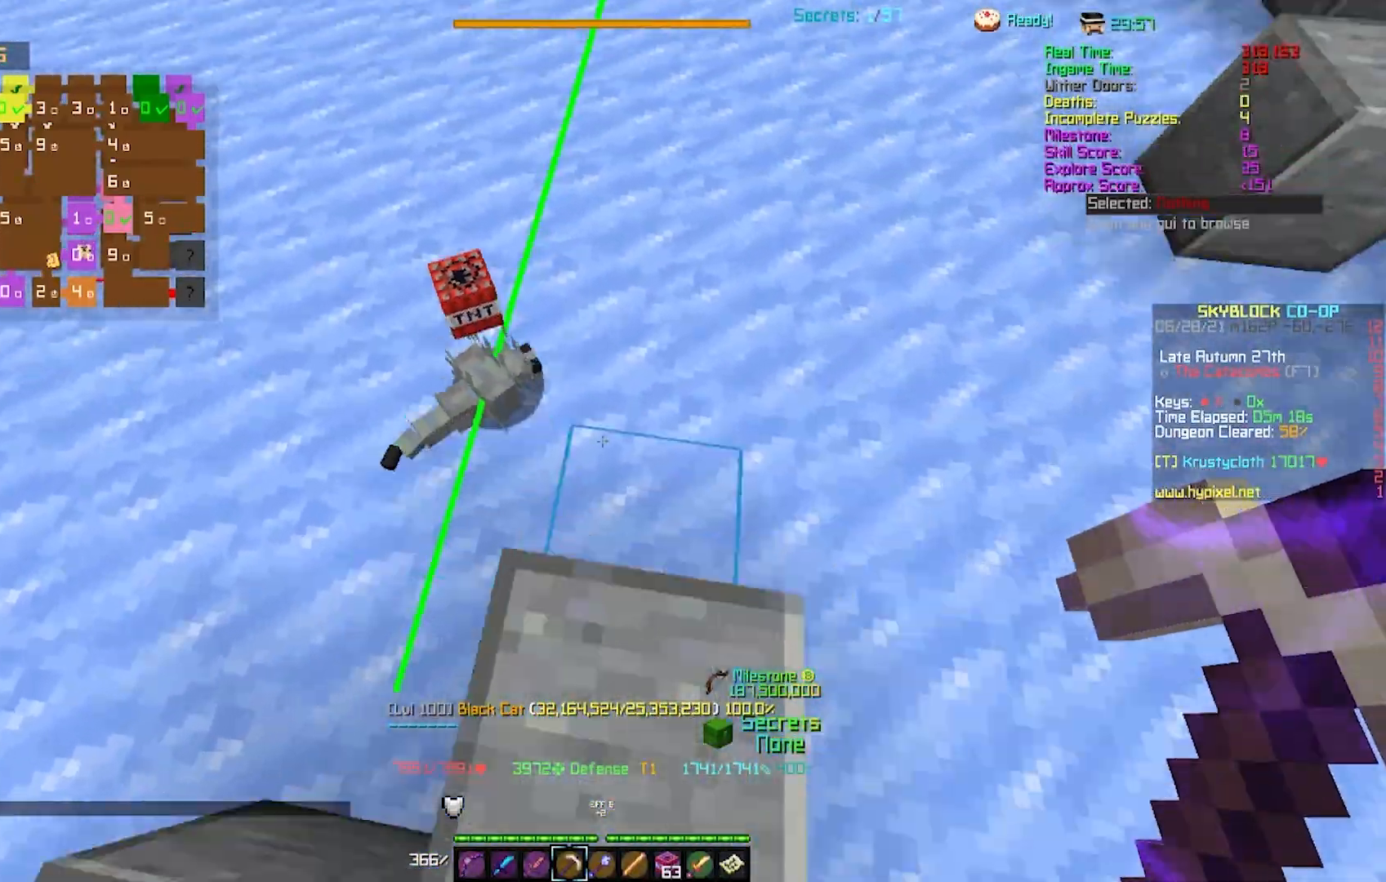
{"keys": [], "events": [[333, "d", "up"], [350, "w", "up"]]}
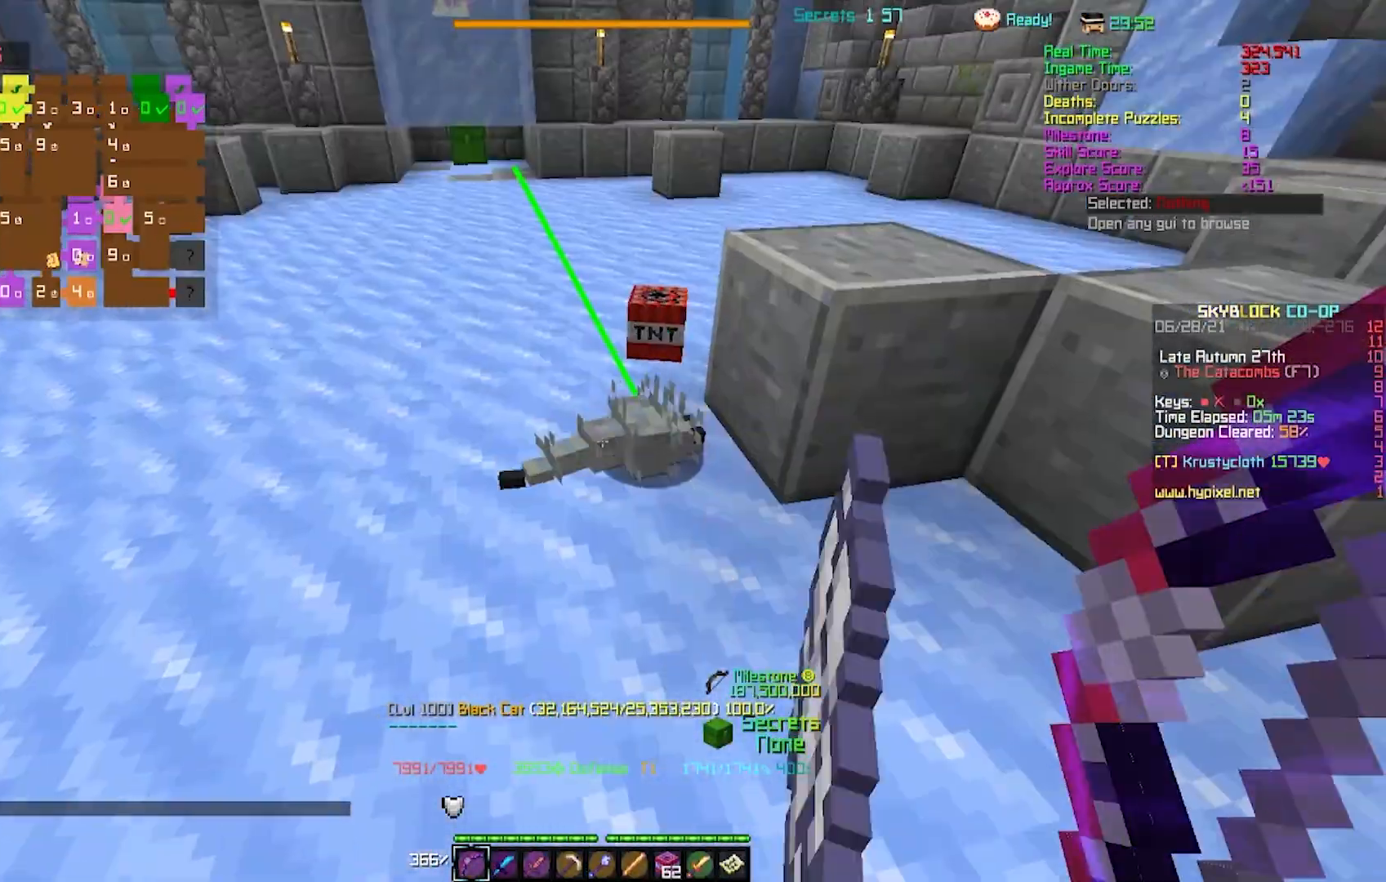
{"keys": [], "events": []}
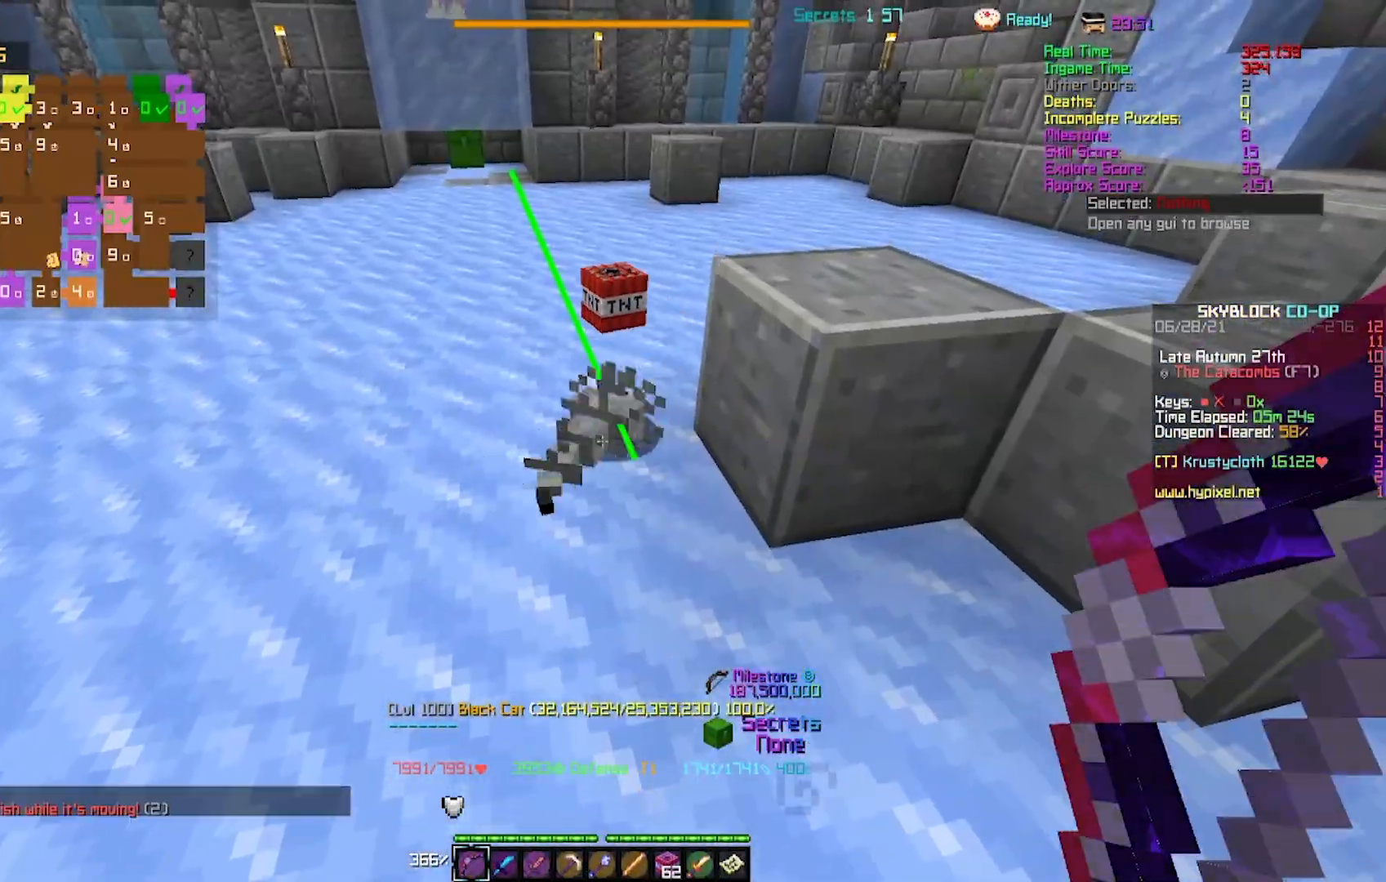
{"keys": [], "events": []}
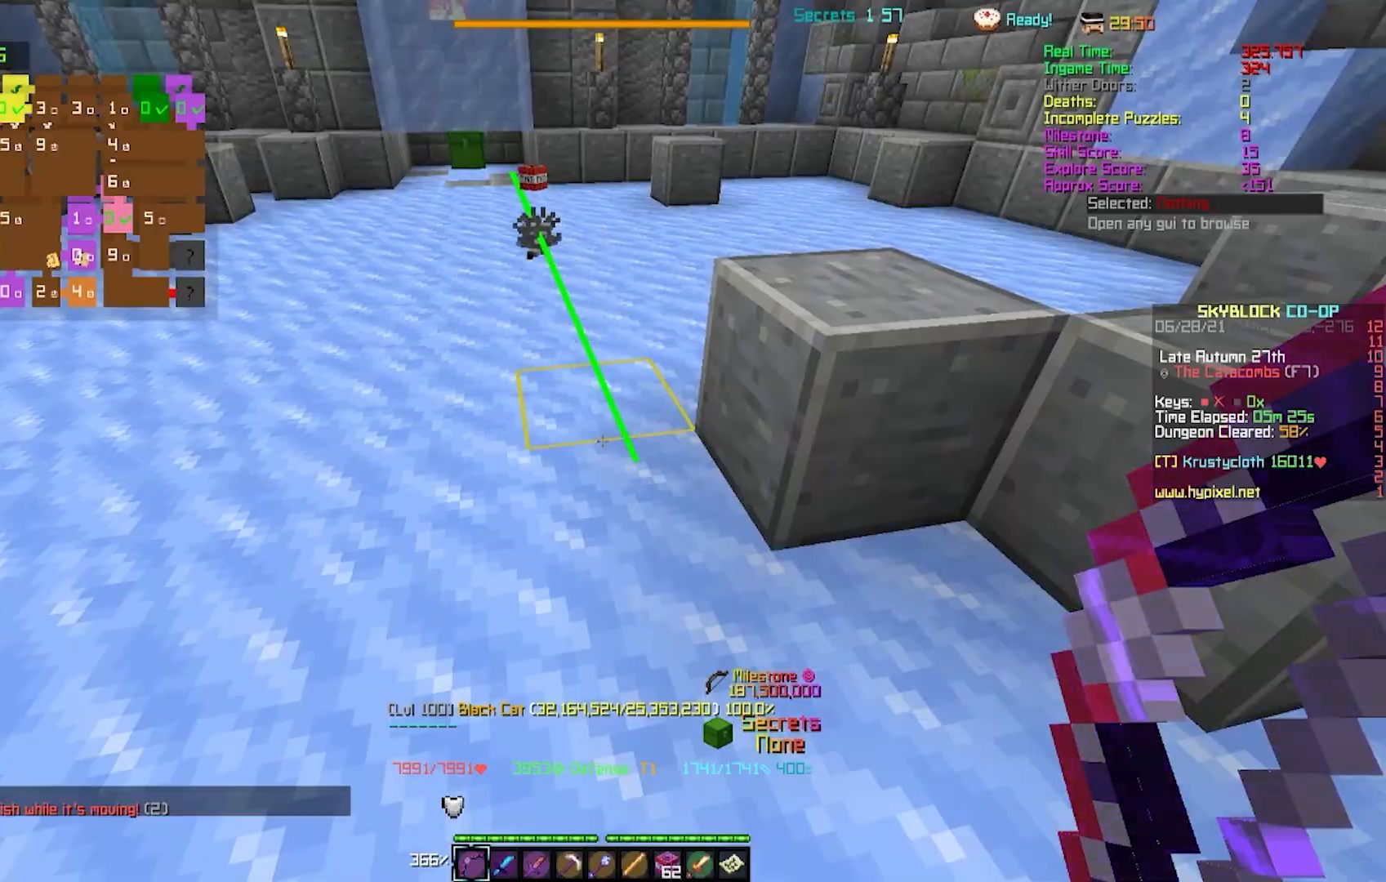
{"keys": ["w"], "events": [[17, "w", "down"]]}
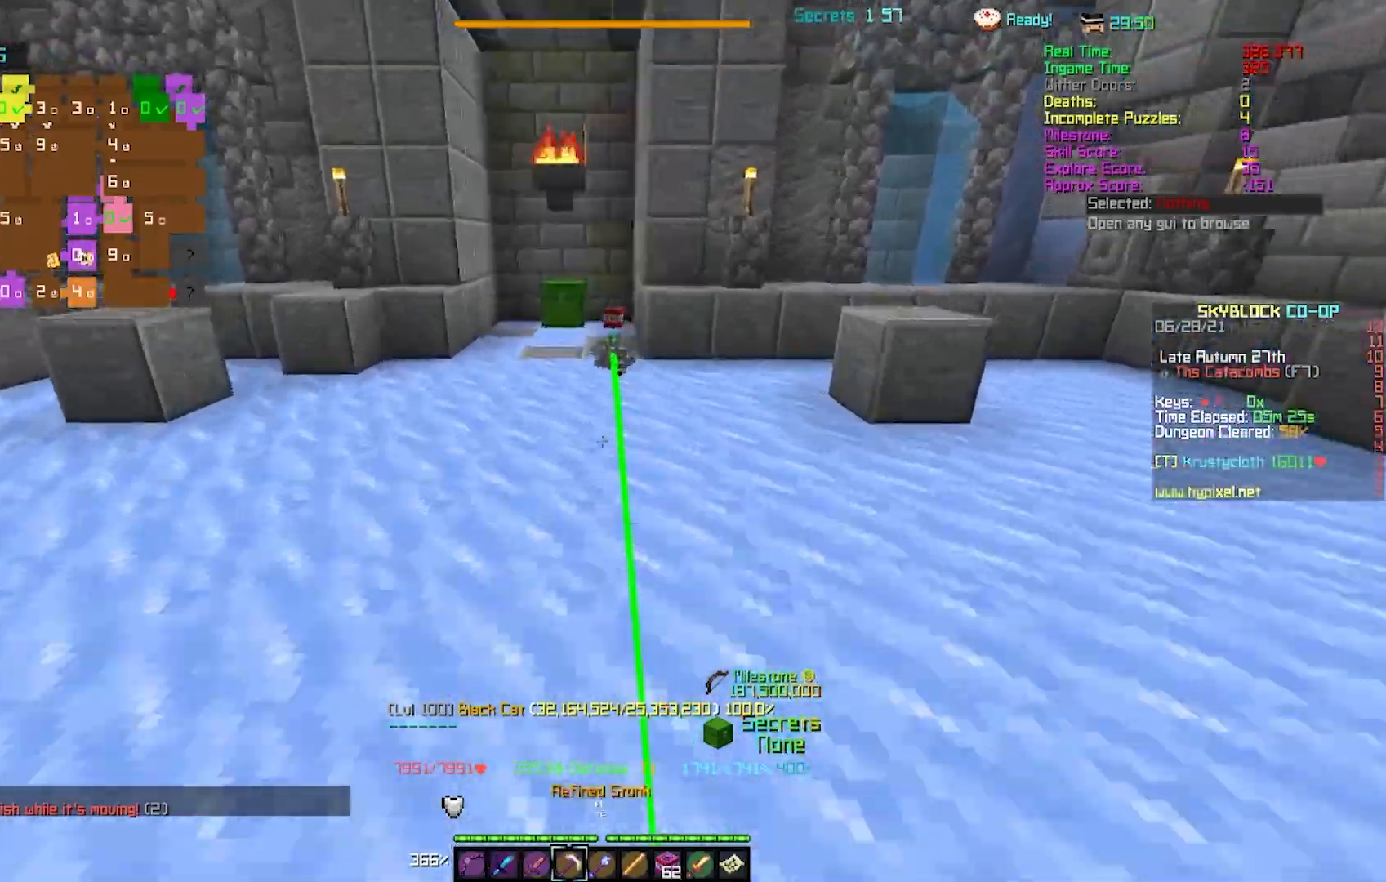
{"keys": [], "events": [[317, "w", "up"]]}